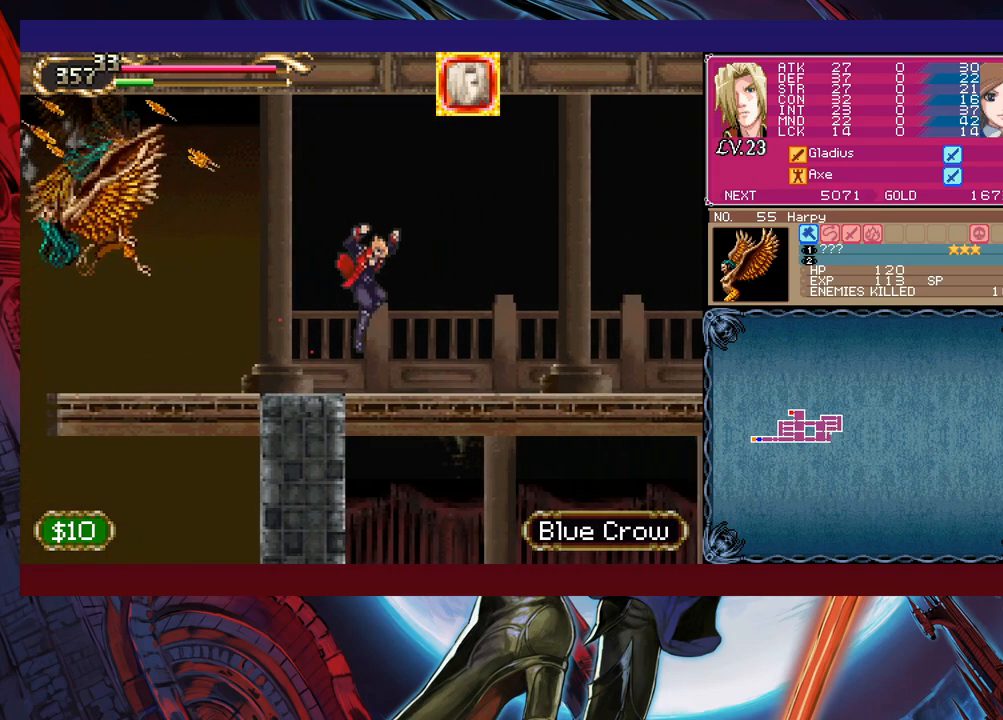
Gameplay with a controller (Xbox layout); each line is a JSON object with the inputs held at the frame after it. "events" lists button and stick changes between this image and that frame as [ms after this image, input, new state], when the widget could be followed in between. Not read: L2 R2 right_stick.
{"buttons": [], "left_stick": "right", "events": []}
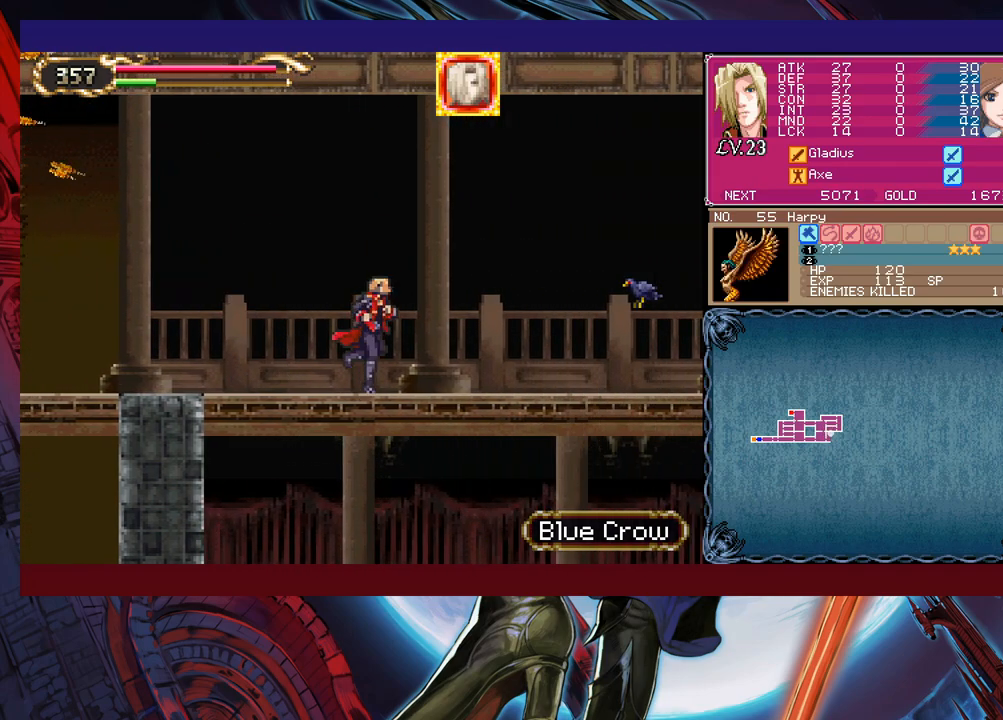
{"buttons": [], "left_stick": "center", "events": [[150, "left_stick", "down-right"], [200, "X", "down"], [367, "X", "up"], [450, "left_stick", "center"]]}
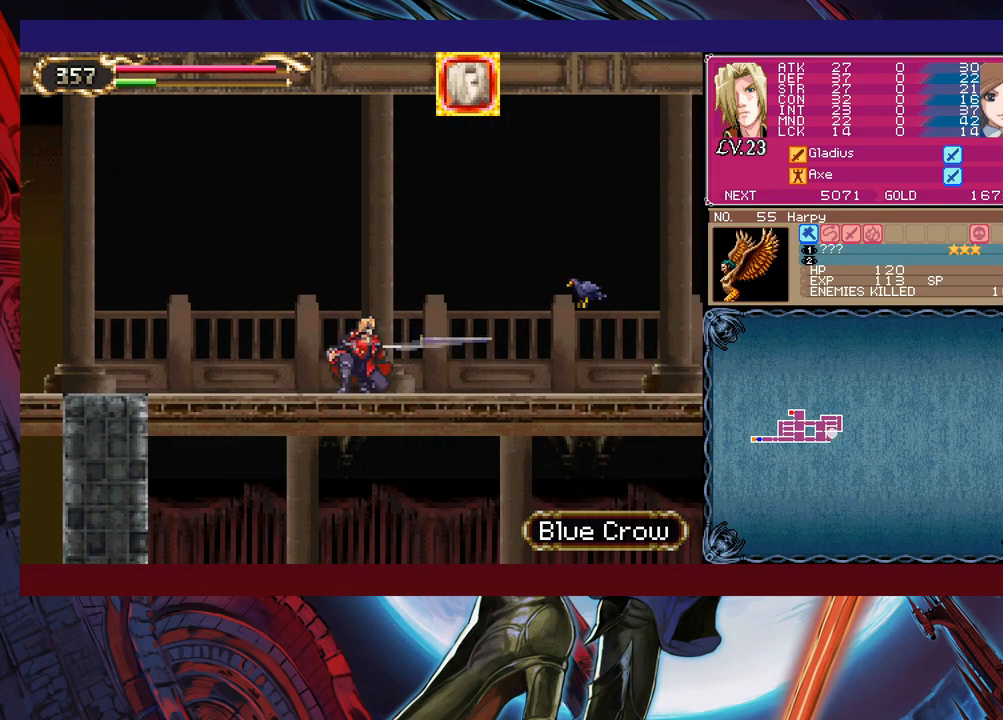
{"buttons": [], "left_stick": "down", "events": [[217, "left_stick", "right"], [350, "X", "down"], [367, "left_stick", "down"], [467, "X", "up"]]}
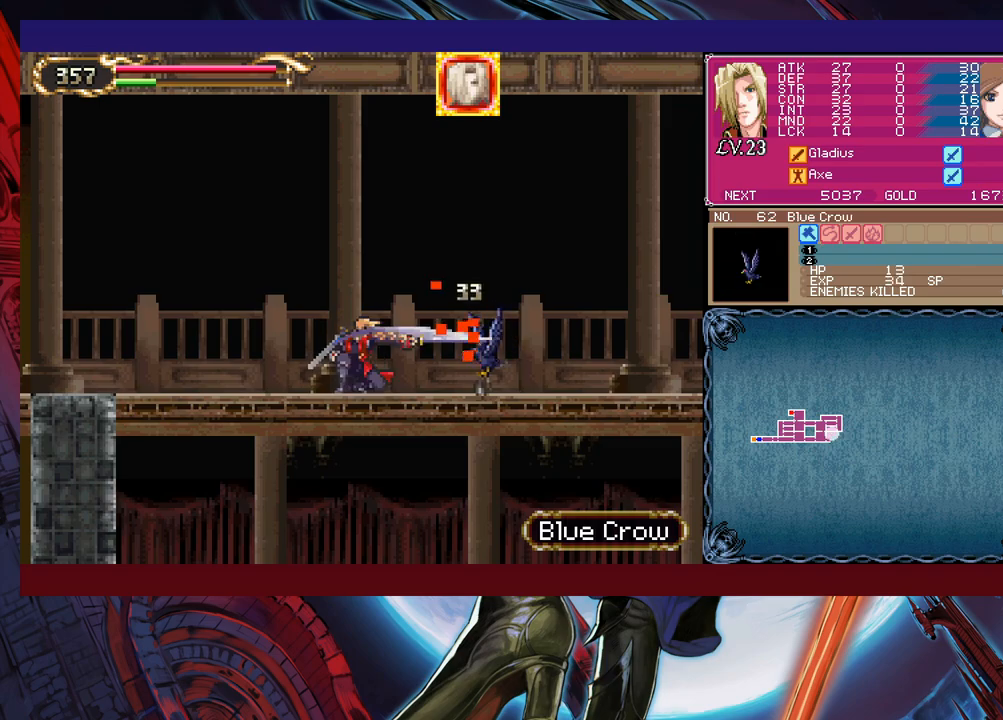
{"buttons": ["B"], "left_stick": "left", "events": [[117, "left_stick", "center"], [267, "left_stick", "right"], [450, "left_stick", "left"], [467, "Y", "down"], [500, "B", "down"], [500, "Y", "up"]]}
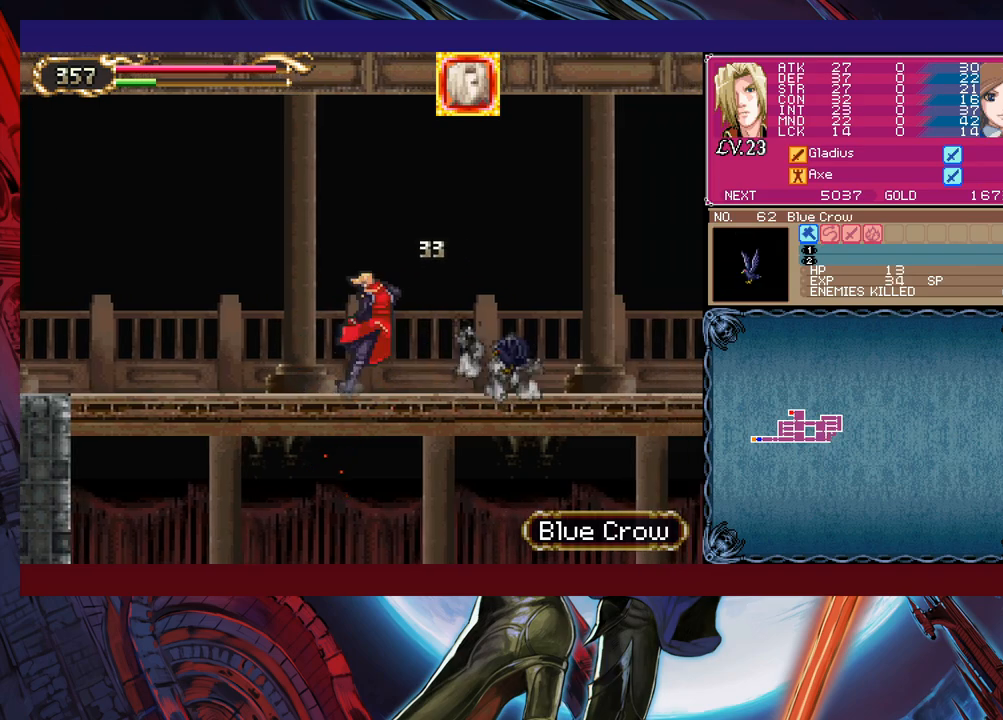
{"buttons": [], "left_stick": "down-right", "events": [[17, "left_stick", "down-right"], [117, "B", "up"]]}
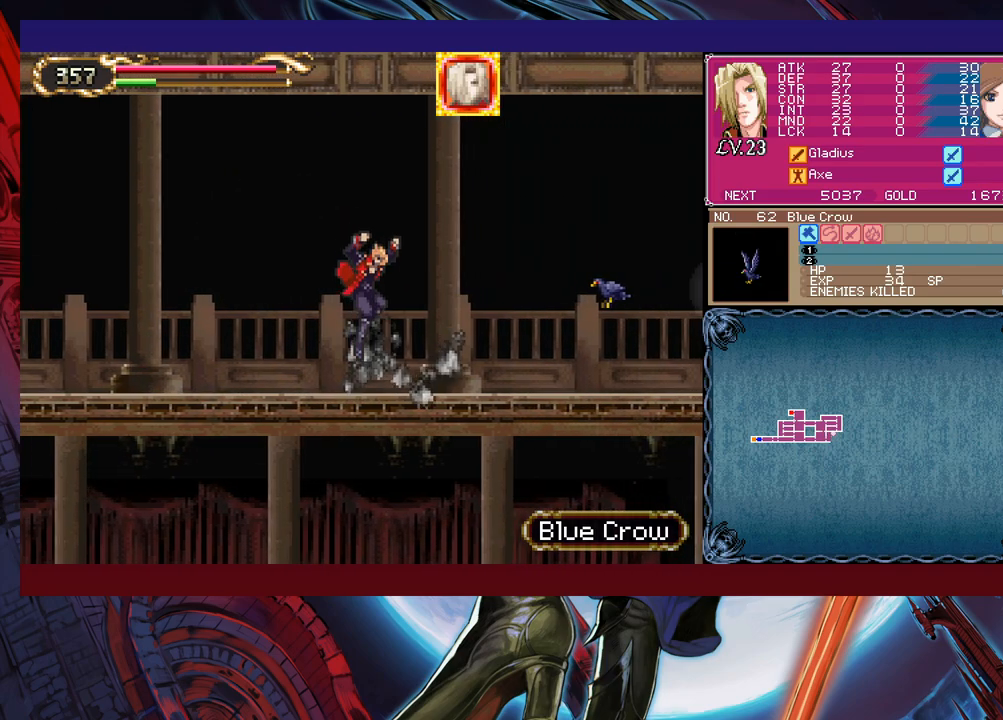
{"buttons": [], "left_stick": "right", "events": [[167, "X", "down"], [317, "X", "up"], [367, "left_stick", "center"], [500, "left_stick", "right"]]}
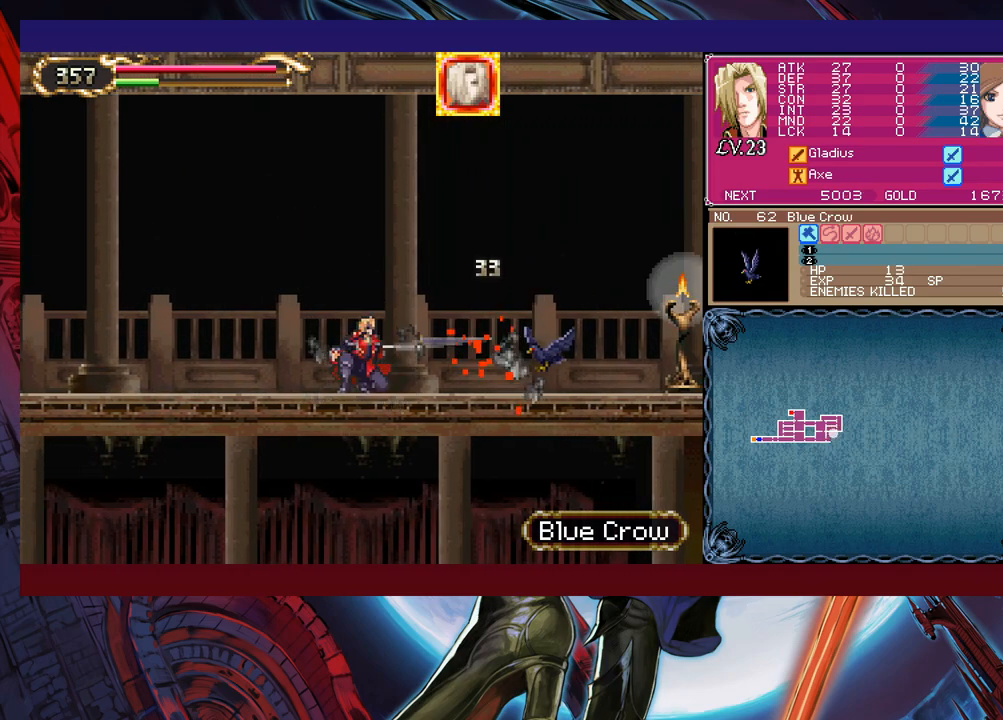
{"buttons": [], "left_stick": "right", "events": []}
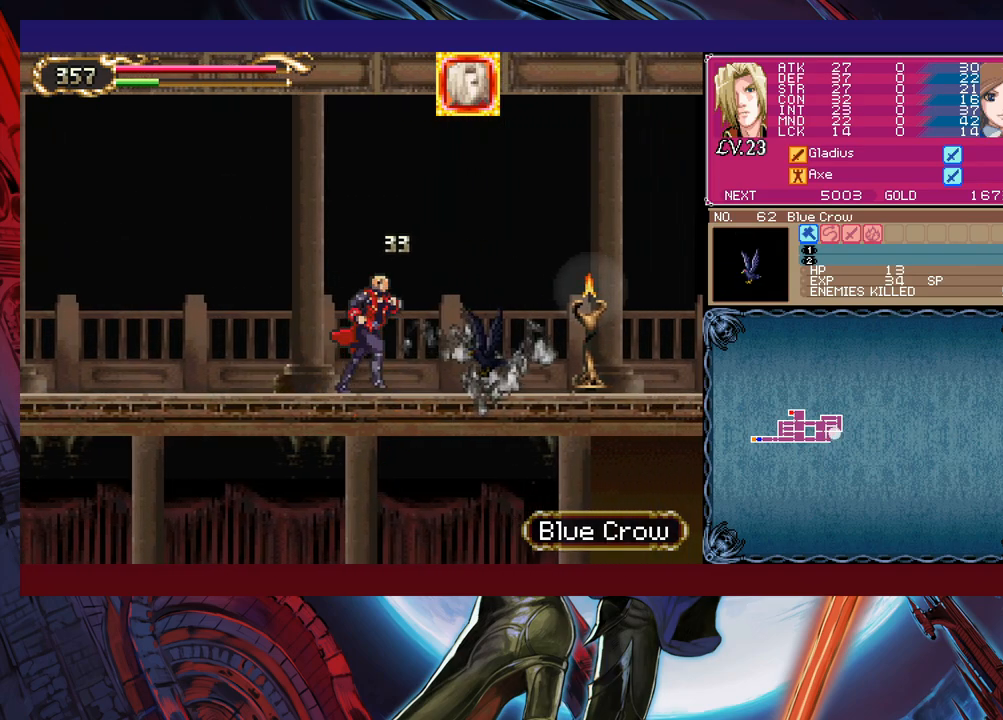
{"buttons": [], "left_stick": "right", "events": []}
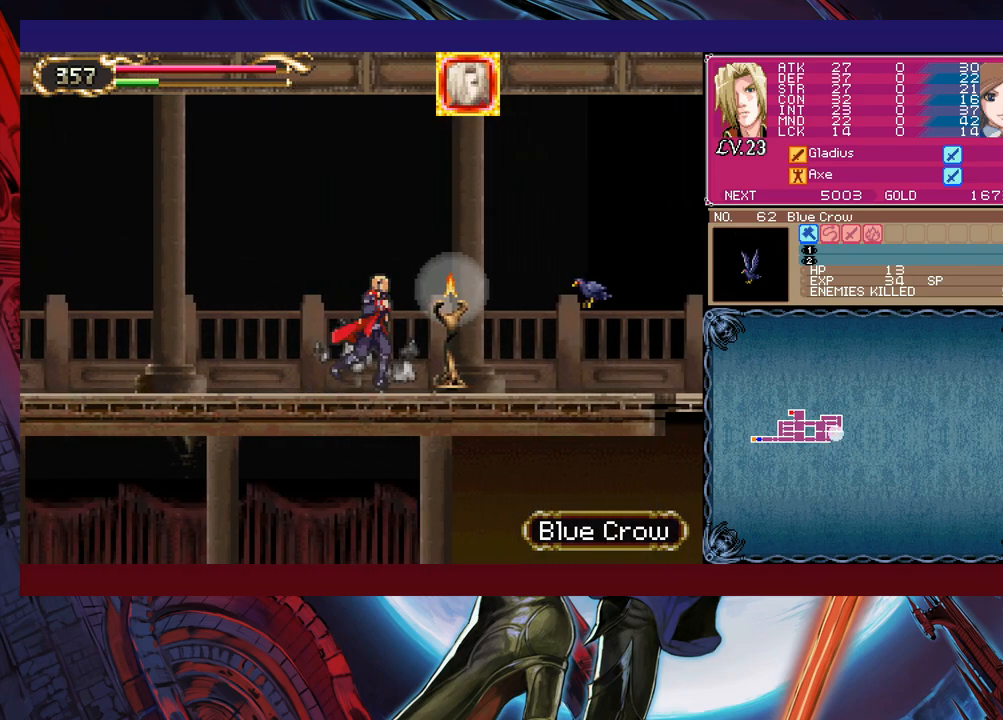
{"buttons": [], "left_stick": "center", "events": [[17, "left_stick", "down-right"], [67, "X", "down"], [250, "left_stick", "center"], [267, "X", "up"]]}
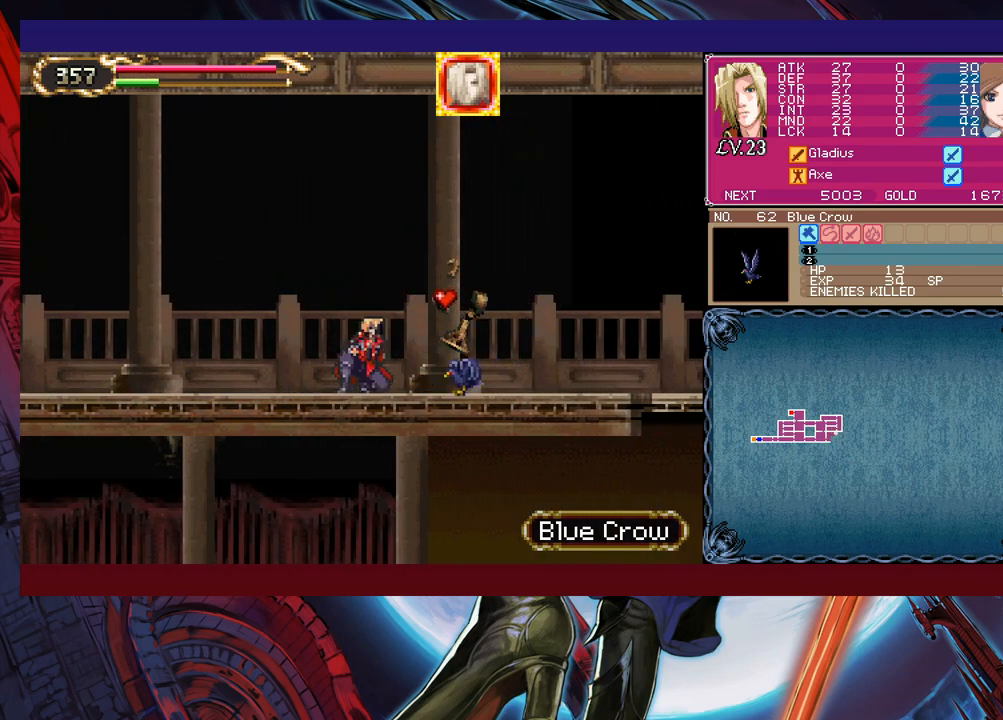
{"buttons": [], "left_stick": "center", "events": [[67, "left_stick", "down"], [117, "X", "down"], [150, "left_stick", "down-left"], [167, "X", "up"], [367, "left_stick", "center"]]}
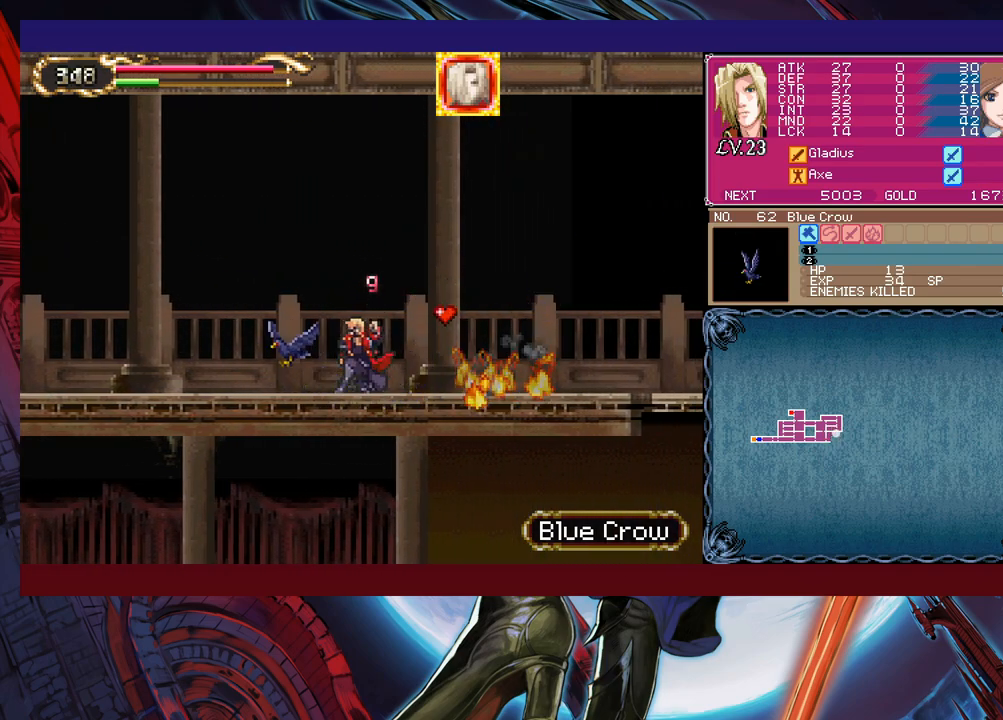
{"buttons": [], "left_stick": "right", "events": [[167, "B", "down"], [167, "left_stick", "left"], [250, "B", "up"], [267, "X", "down"], [300, "left_stick", "center"], [367, "left_stick", "right"], [467, "X", "up"]]}
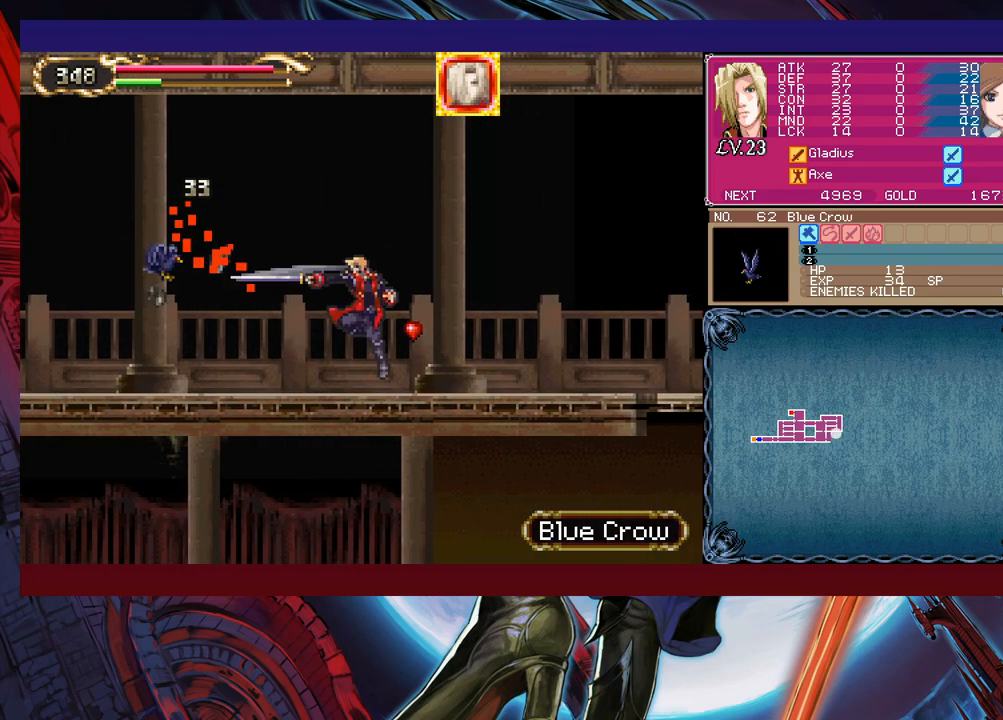
{"buttons": [], "left_stick": "down-right", "events": [[317, "left_stick", "left"], [350, "Y", "down"], [367, "B", "down"], [367, "Y", "up"], [417, "left_stick", "down-right"], [450, "B", "up"]]}
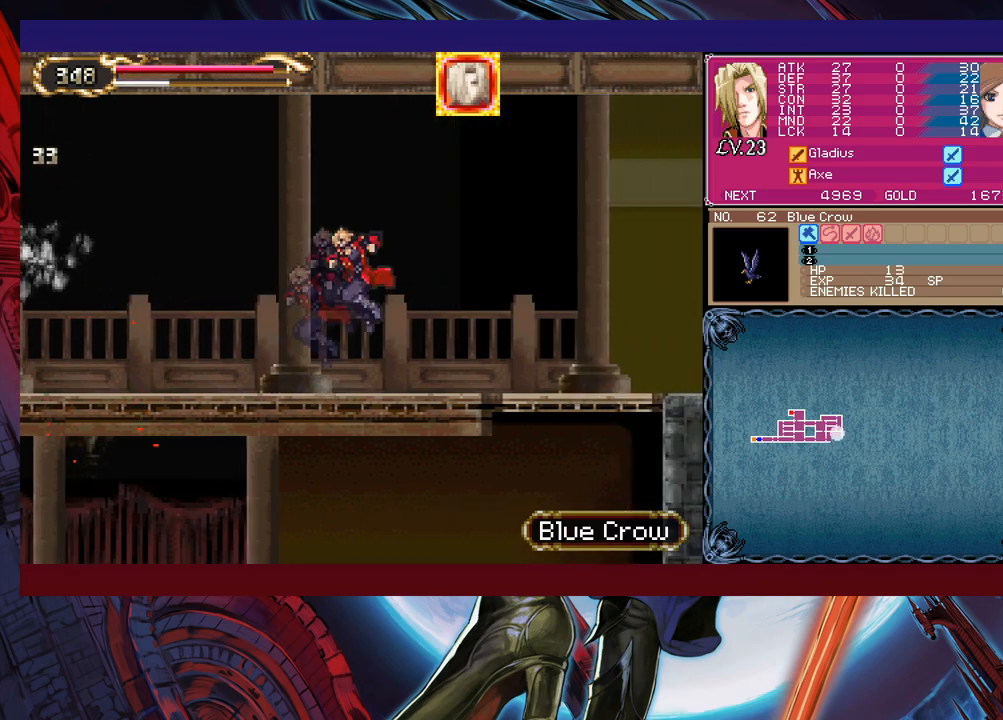
{"buttons": [], "left_stick": "down-right", "events": [[17, "B", "down"], [67, "B", "up"], [117, "B", "down"], [217, "B", "up"], [300, "B", "down"], [367, "B", "up"]]}
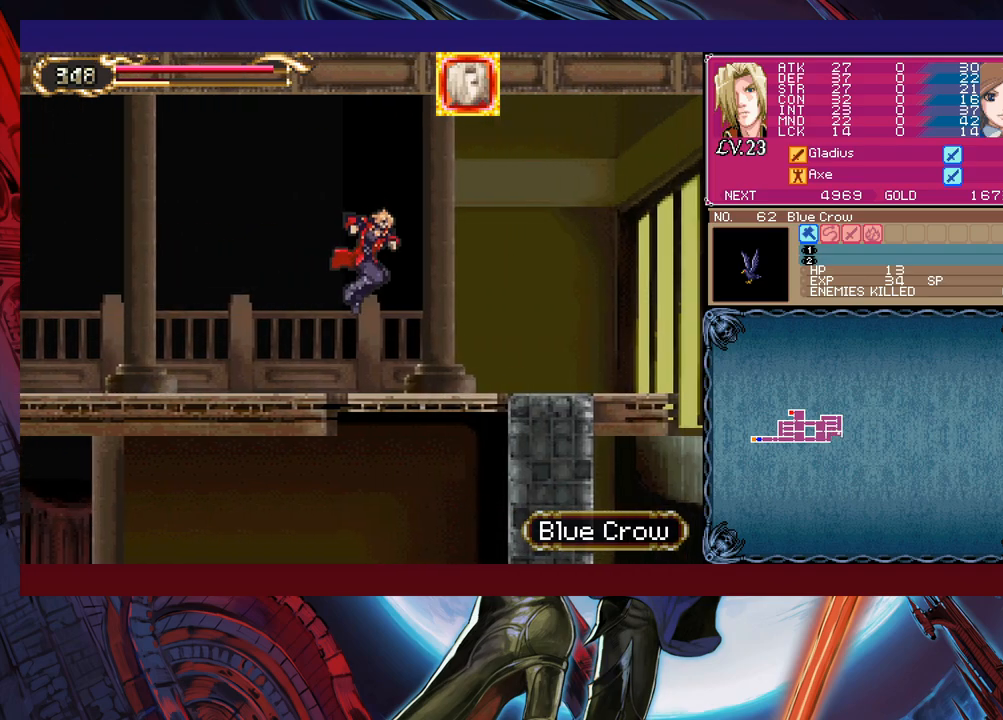
{"buttons": [], "left_stick": "left", "events": [[117, "left_stick", "center"], [217, "left_stick", "down"], [267, "B", "down"], [350, "B", "up"], [367, "left_stick", "down-left"], [467, "left_stick", "left"]]}
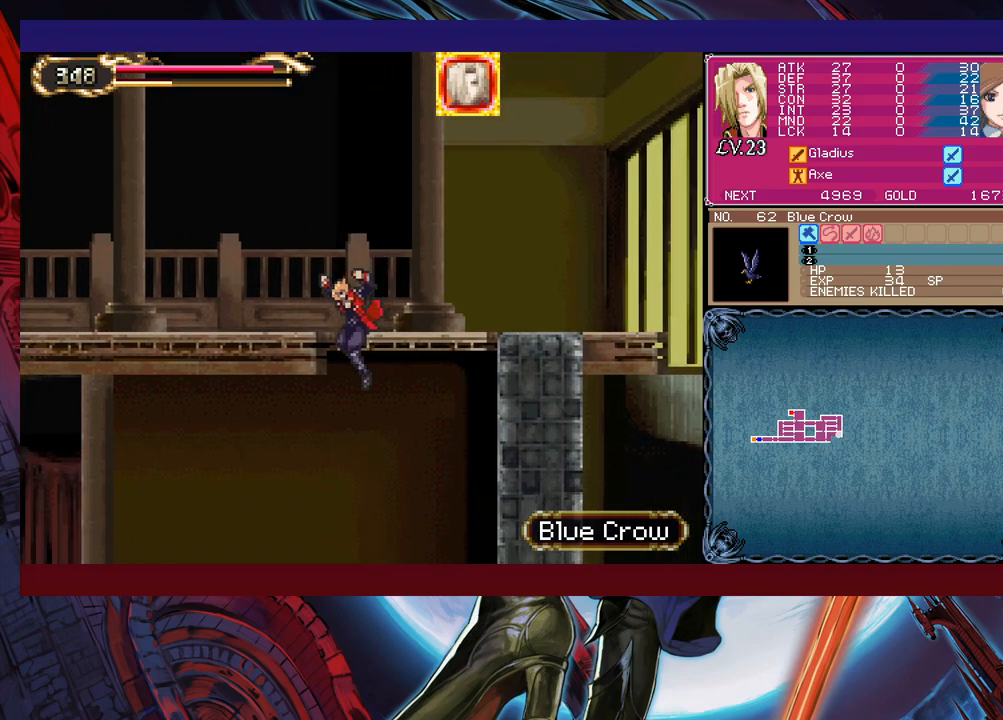
{"buttons": [], "left_stick": "left", "events": [[317, "B", "down"], [467, "B", "up"]]}
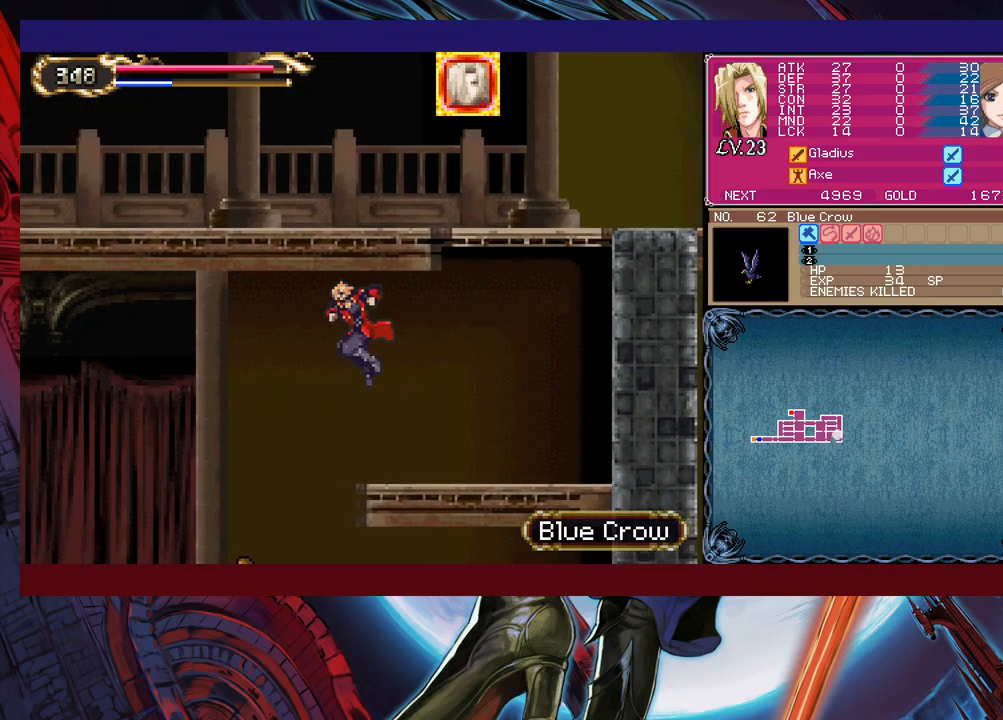
{"buttons": [], "left_stick": "left", "events": [[317, "B", "down"], [400, "B", "up"]]}
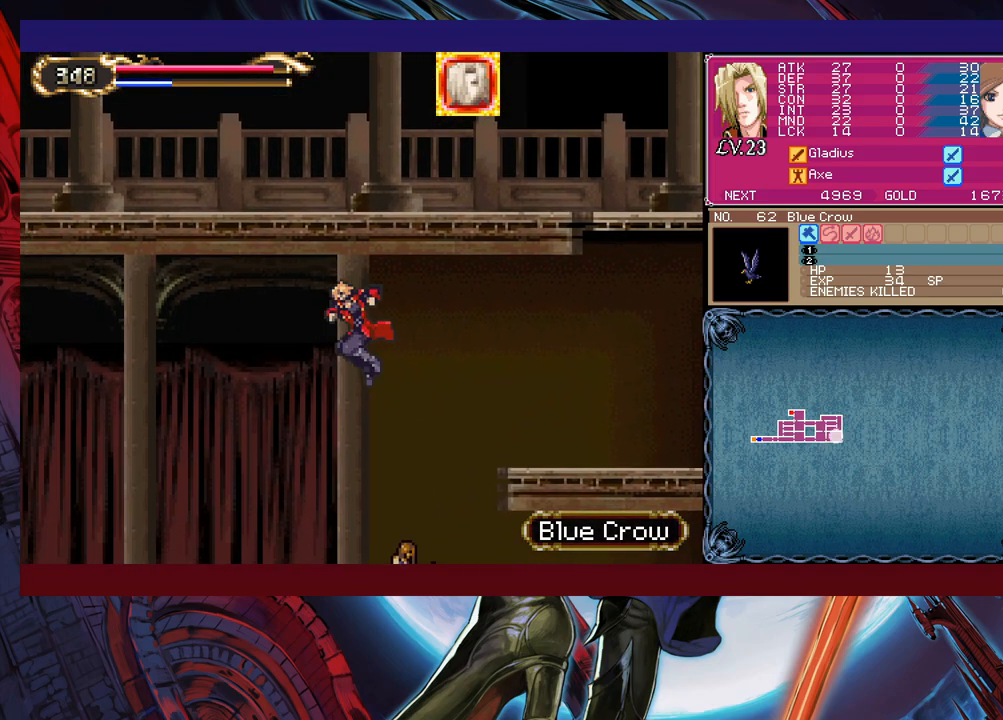
{"buttons": [], "left_stick": "center", "events": [[217, "left_stick", "right"], [300, "X", "down"], [300, "left_stick", "center"], [367, "X", "up"]]}
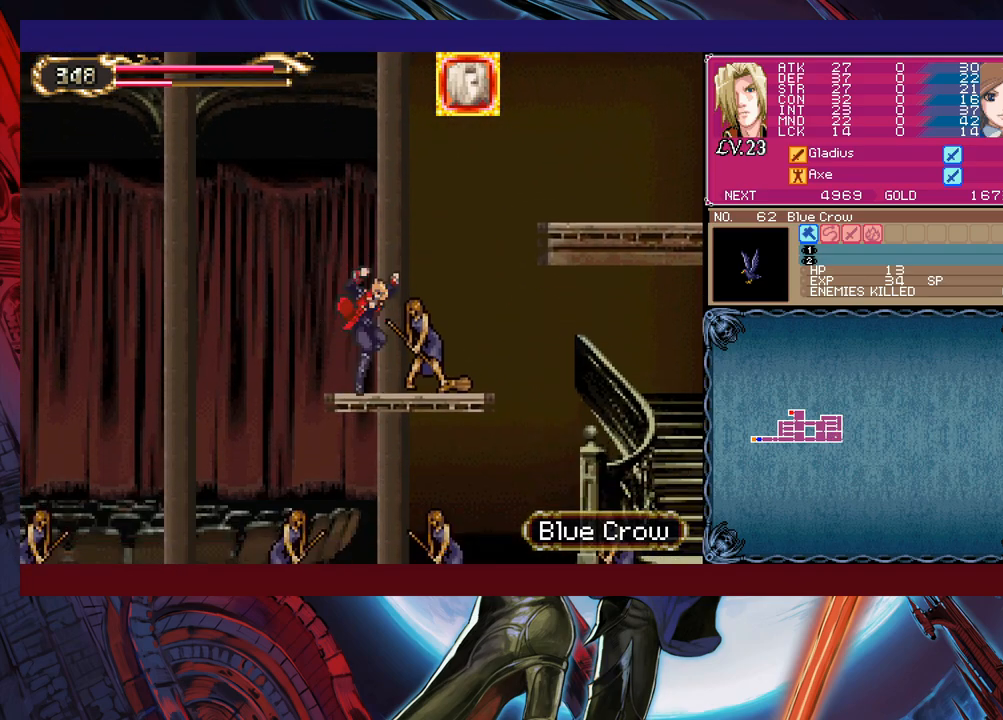
{"buttons": ["X"], "left_stick": "center", "events": [[50, "X", "down"], [167, "X", "up"], [350, "X", "down"], [417, "X", "up"], [467, "X", "down"]]}
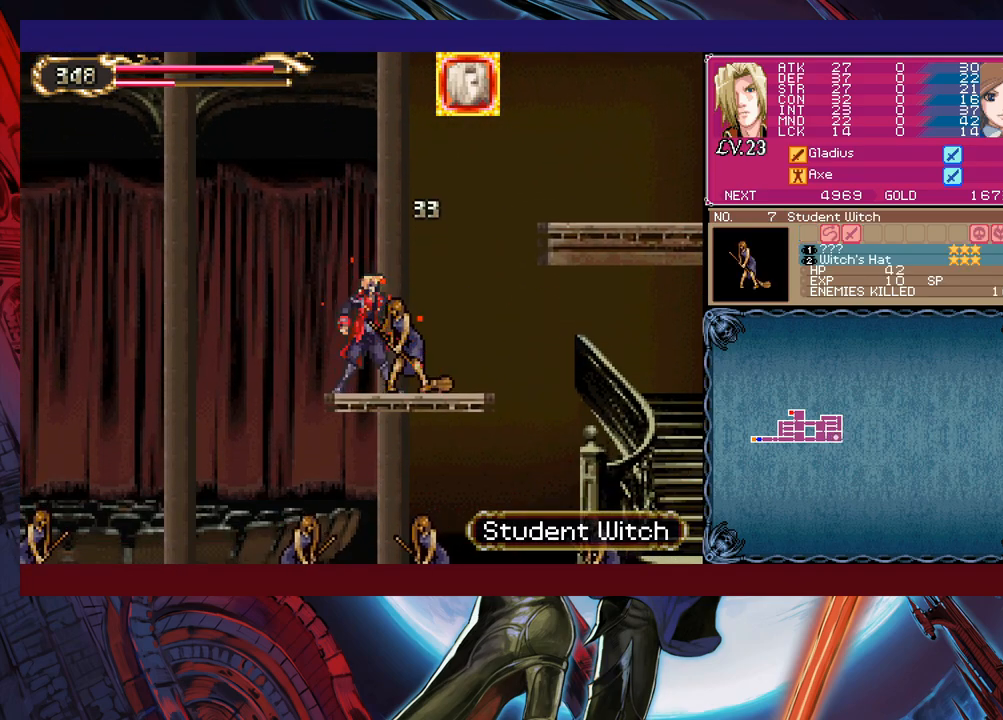
{"buttons": [], "left_stick": "center", "events": [[17, "X", "up"], [117, "X", "down"], [217, "X", "up"]]}
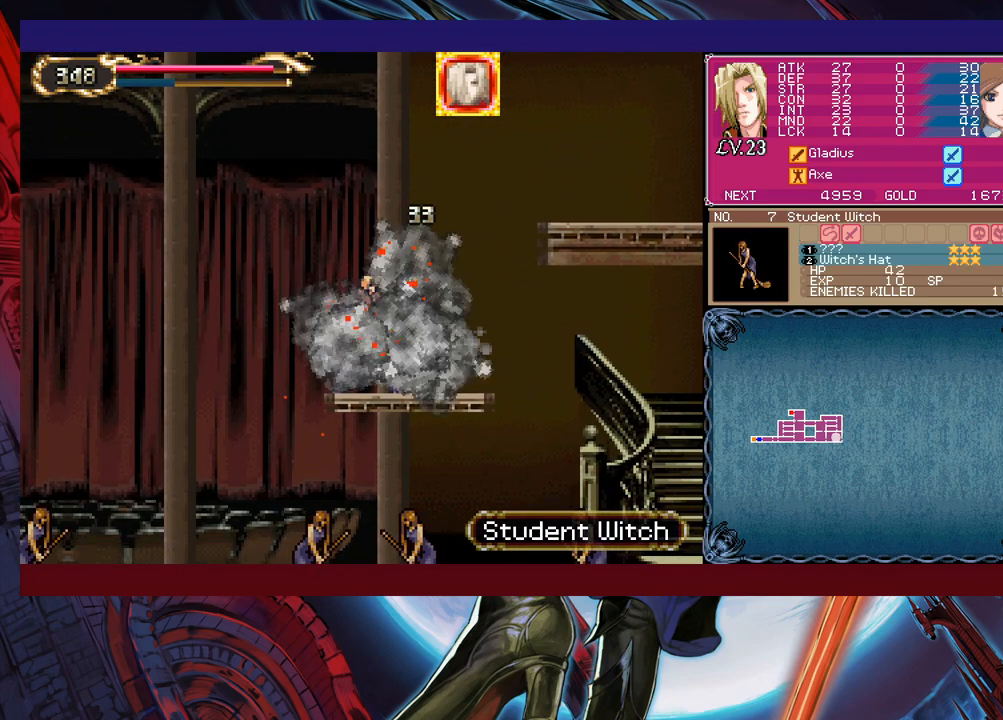
{"buttons": ["B"], "left_stick": "left", "events": [[17, "Y", "down"], [150, "Y", "up"], [167, "B", "down"], [350, "left_stick", "left"]]}
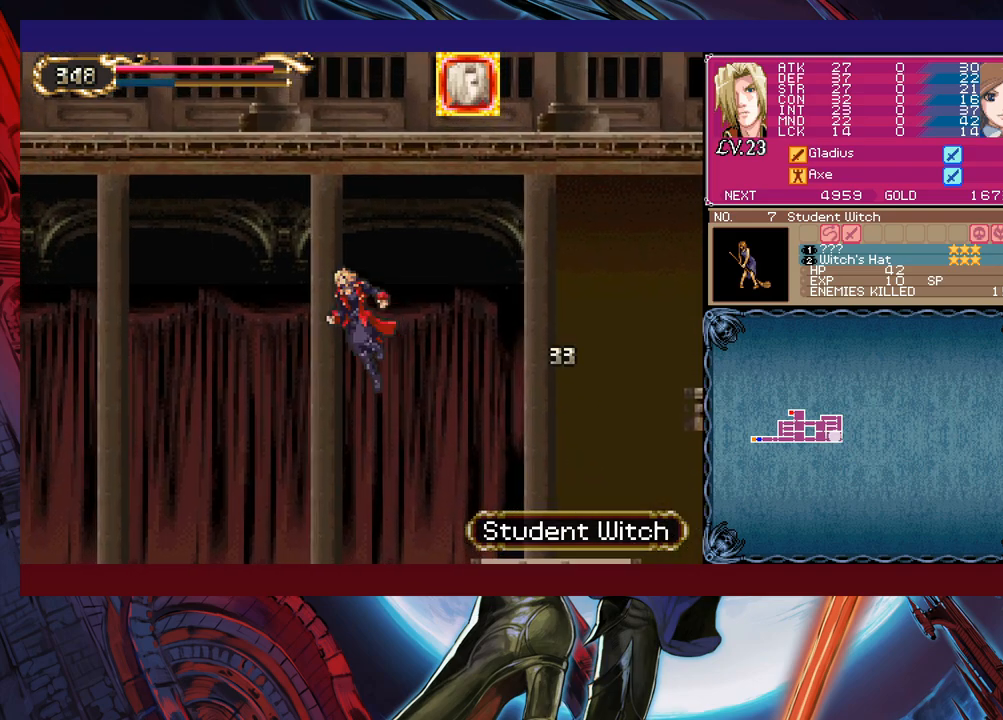
{"buttons": [], "left_stick": "left", "events": [[467, "B", "up"]]}
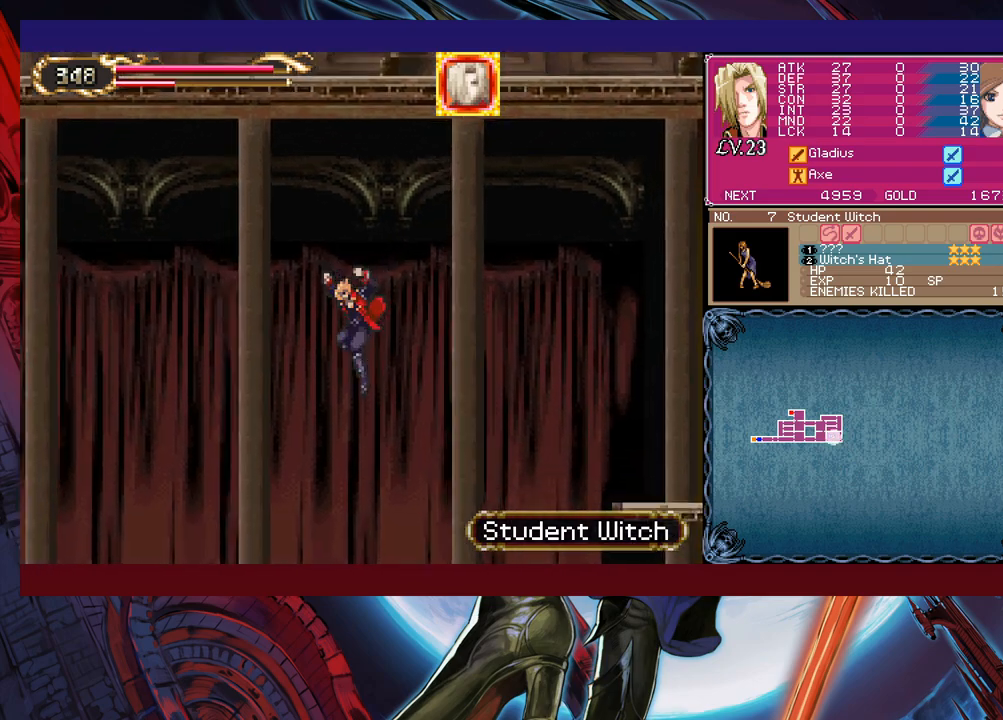
{"buttons": ["B"], "left_stick": "left", "events": [[117, "B", "down"]]}
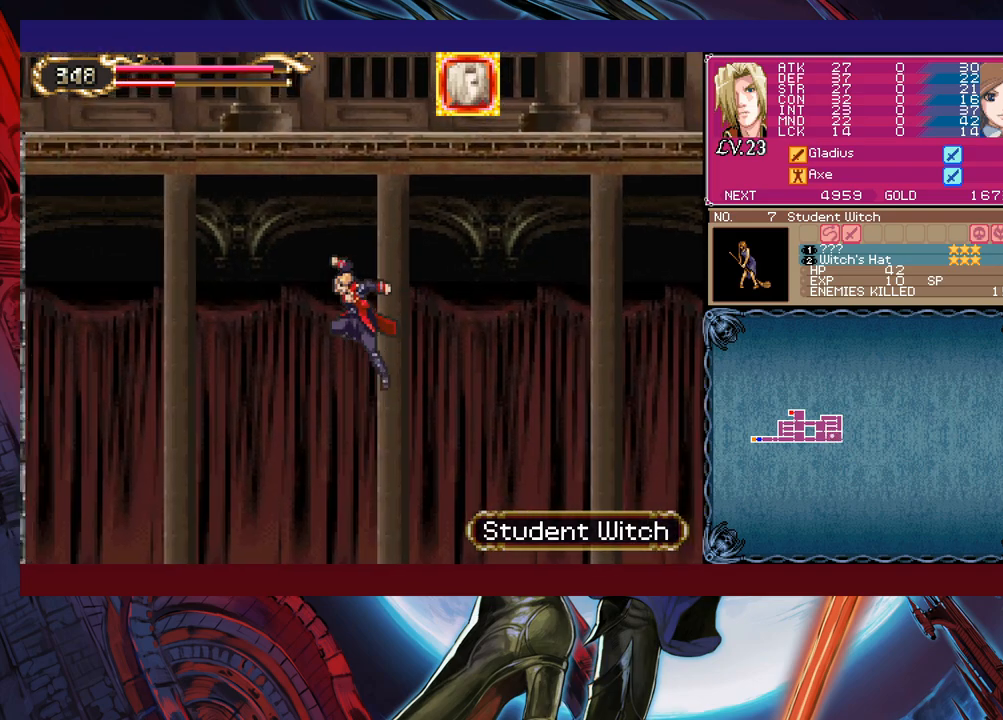
{"buttons": ["X"], "left_stick": "left", "events": [[200, "B", "up"], [450, "X", "down"]]}
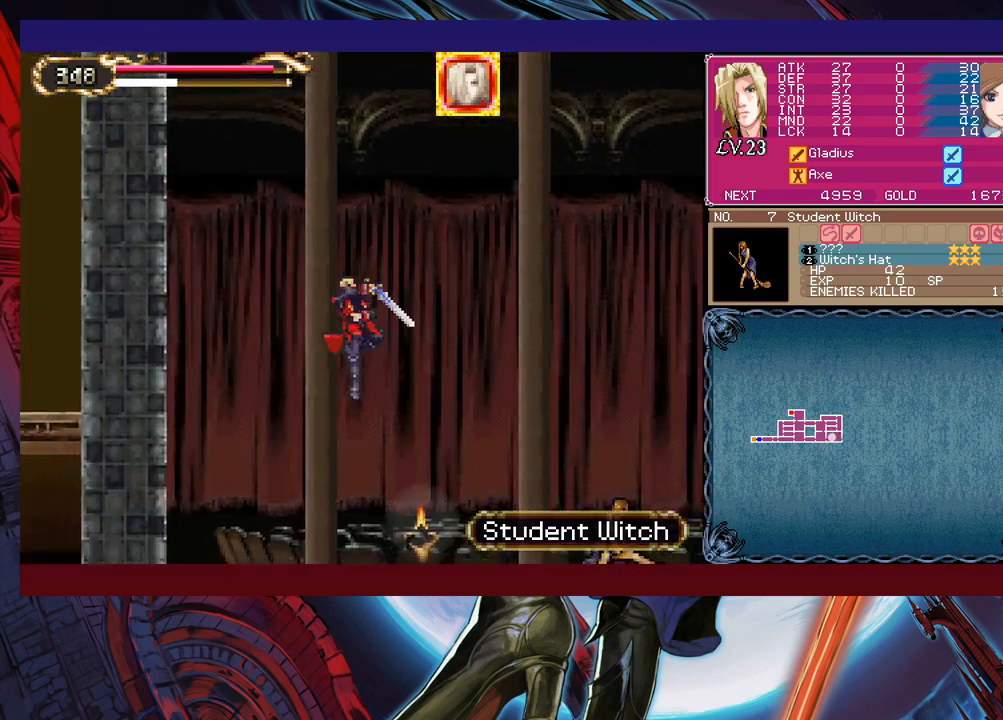
{"buttons": [], "left_stick": "left", "events": [[100, "X", "up"]]}
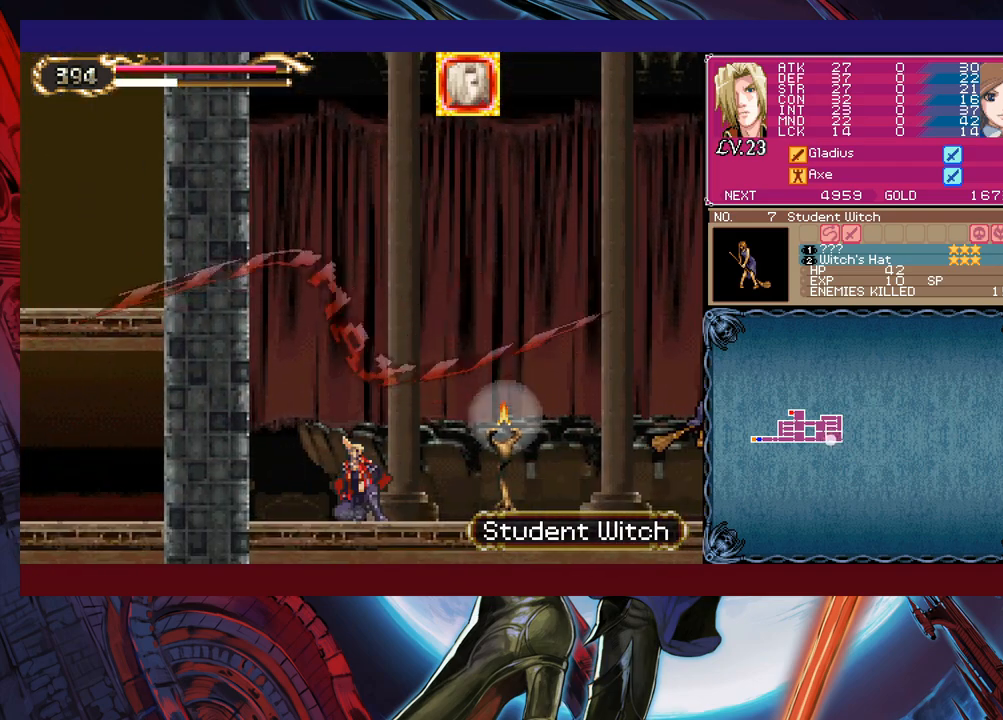
{"buttons": [], "left_stick": "center", "events": [[17, "left_stick", "center"]]}
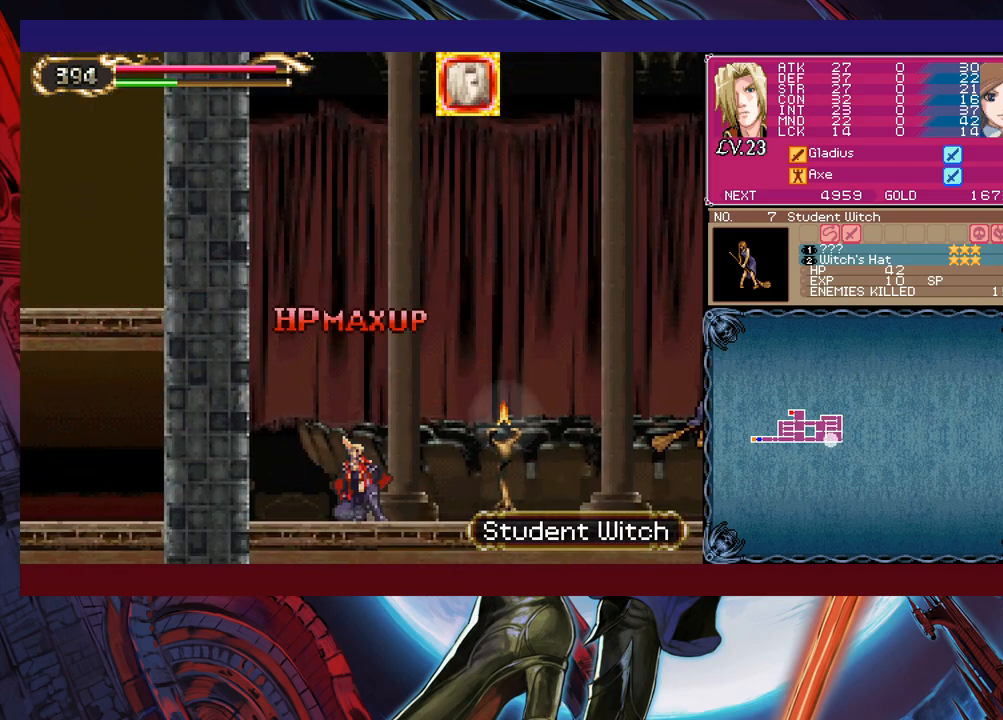
{"buttons": [], "left_stick": "center", "events": []}
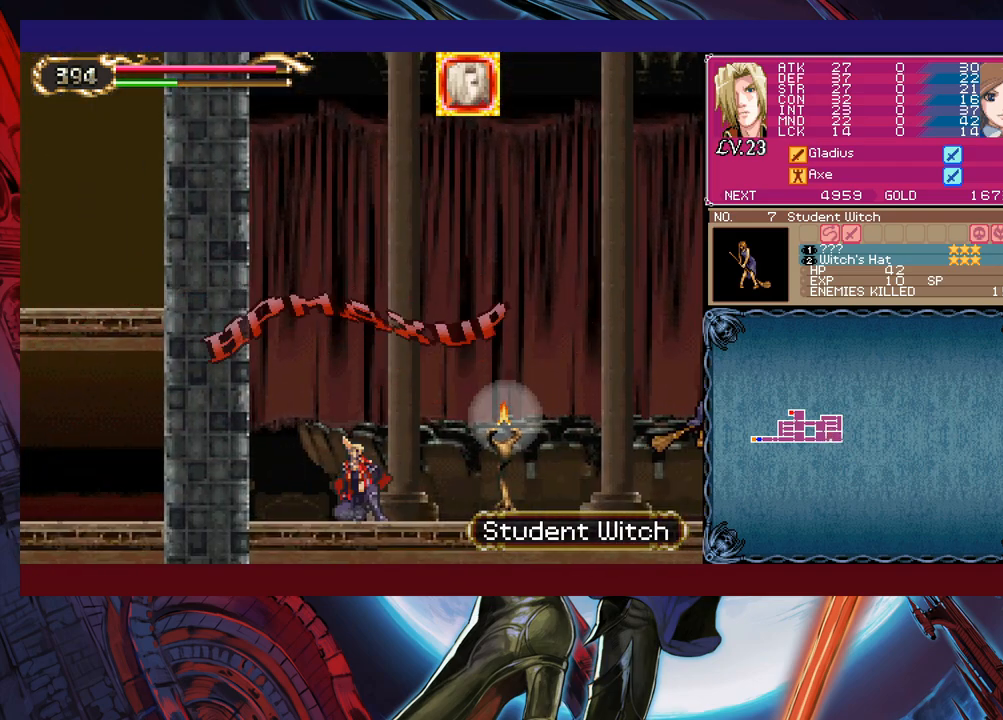
{"buttons": ["X"], "left_stick": "right", "events": [[117, "left_stick", "right"], [367, "B", "down"], [400, "B", "up"], [450, "X", "down"]]}
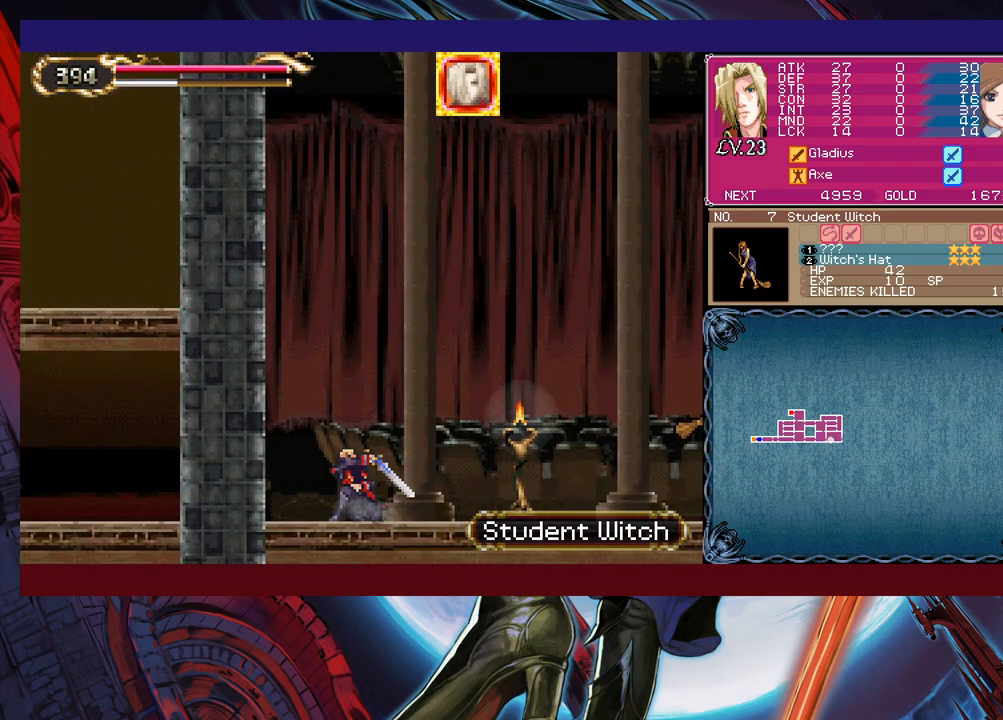
{"buttons": [], "left_stick": "right", "events": [[17, "X", "up"]]}
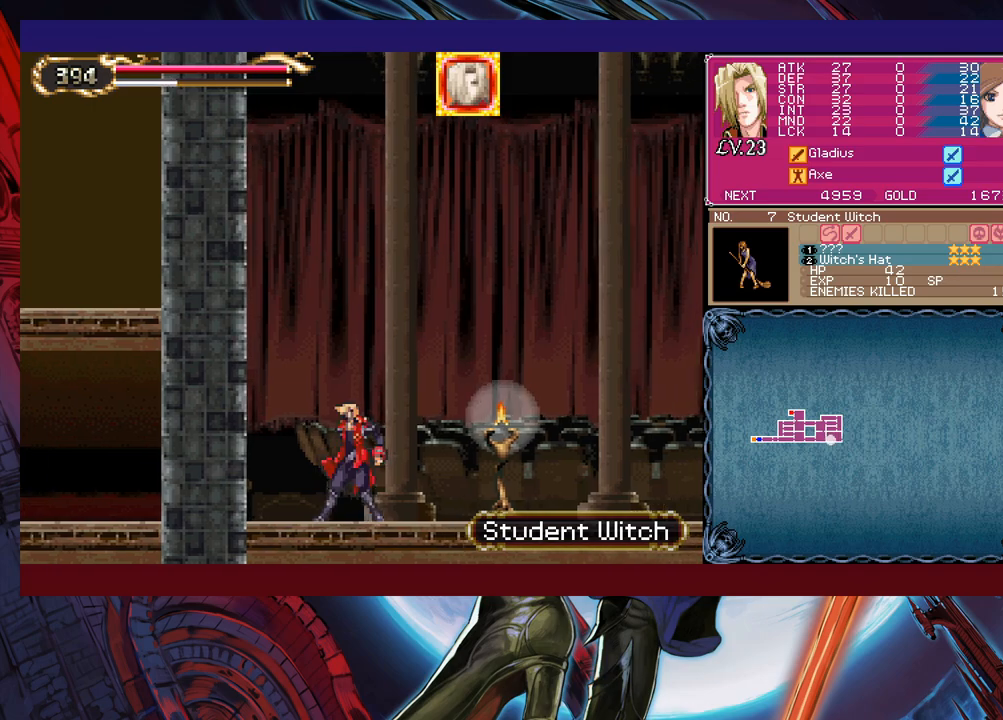
{"buttons": [], "left_stick": "down-right", "events": [[67, "B", "down"], [100, "B", "up"], [117, "X", "down"], [217, "X", "up"], [367, "left_stick", "left"], [400, "Y", "down"], [450, "B", "down"], [450, "Y", "up"], [467, "B", "up"], [467, "left_stick", "down-right"]]}
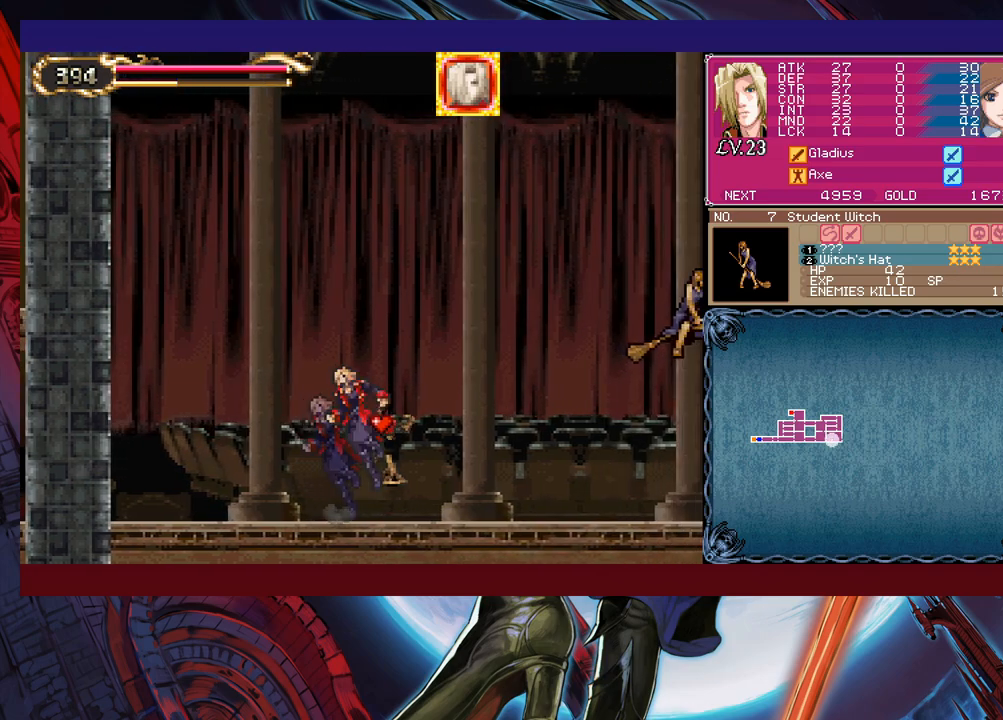
{"buttons": [], "left_stick": "right", "events": [[217, "left_stick", "left"], [267, "B", "down"], [317, "B", "up"], [317, "left_stick", "right"]]}